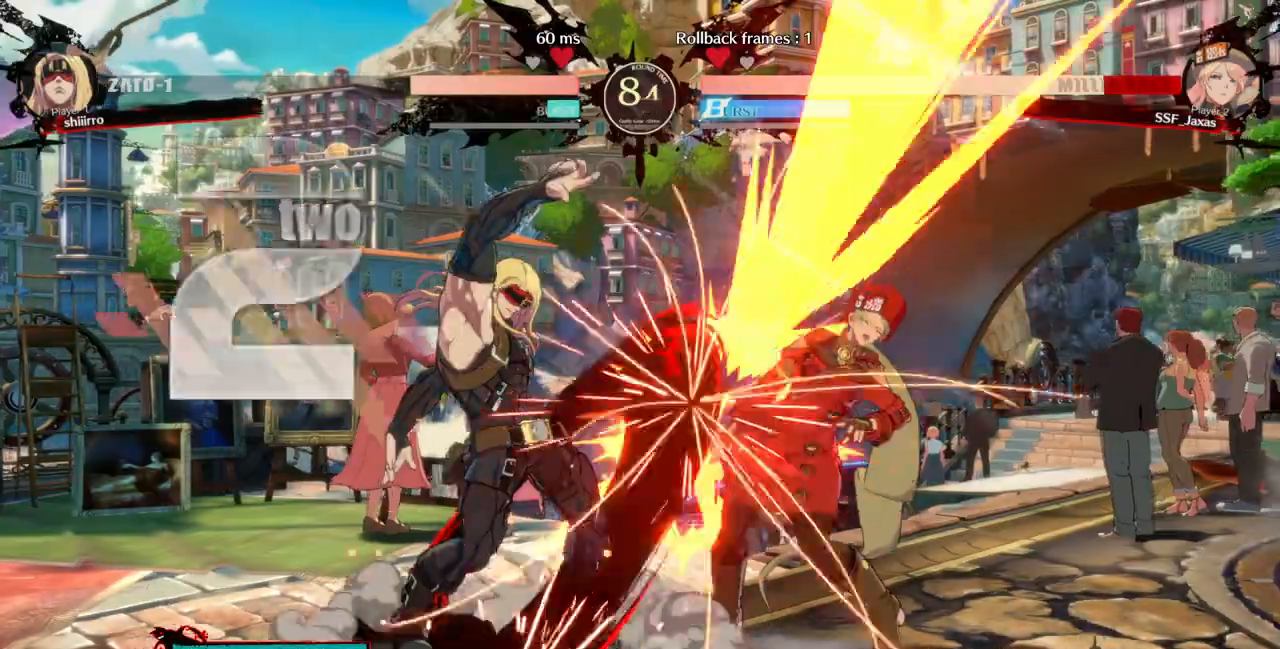
Gameplay with a controller (arcade stick); each line is a JSON object with the inputs held at the frame after it (dt_ms = milliseconds from this image to that frame). "events" lists button and stick changes between this image and that frame as [ms after this image, input, new state], when the widget could be followed in between. Not read: L3 R3 SELECT START.
{"dt_ms": 1000, "buttons": ["DPAD_DOWN", "DPAD_RIGHT"], "events": [[467, "L1", "down"], [533, "L1", "up"], [600, "L1", "down"], [700, "L1", "up"]]}
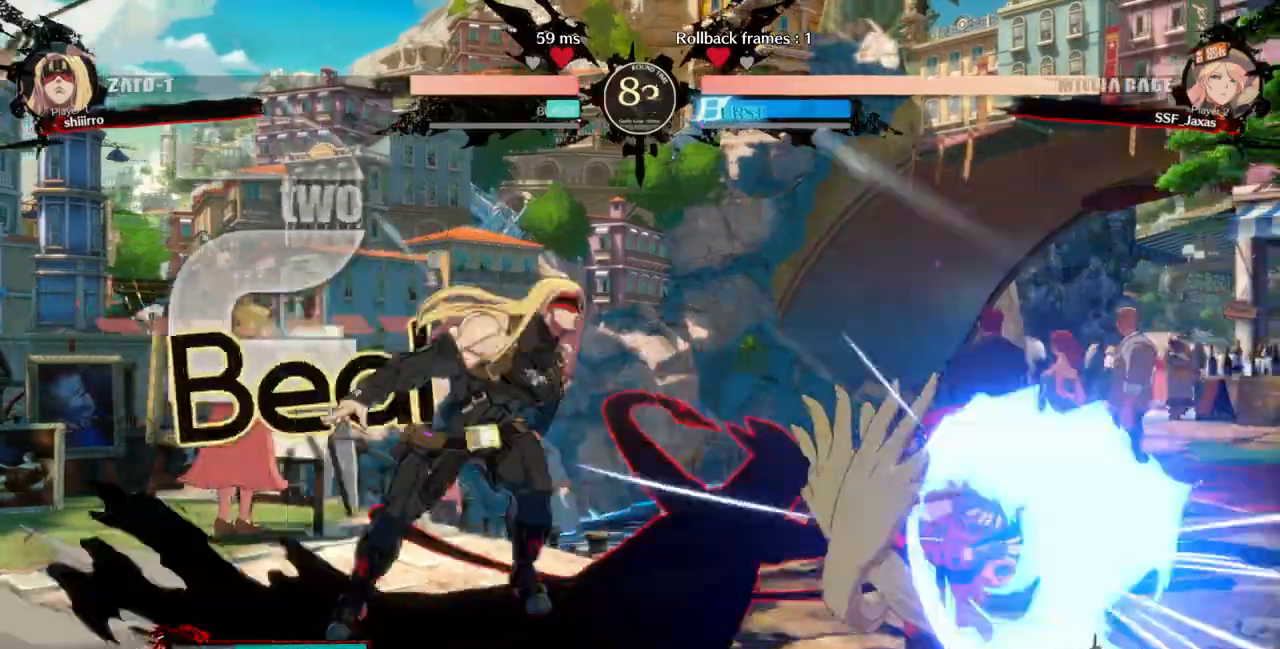
{"dt_ms": 500, "buttons": ["DPAD_DOWN", "DPAD_RIGHT"], "events": []}
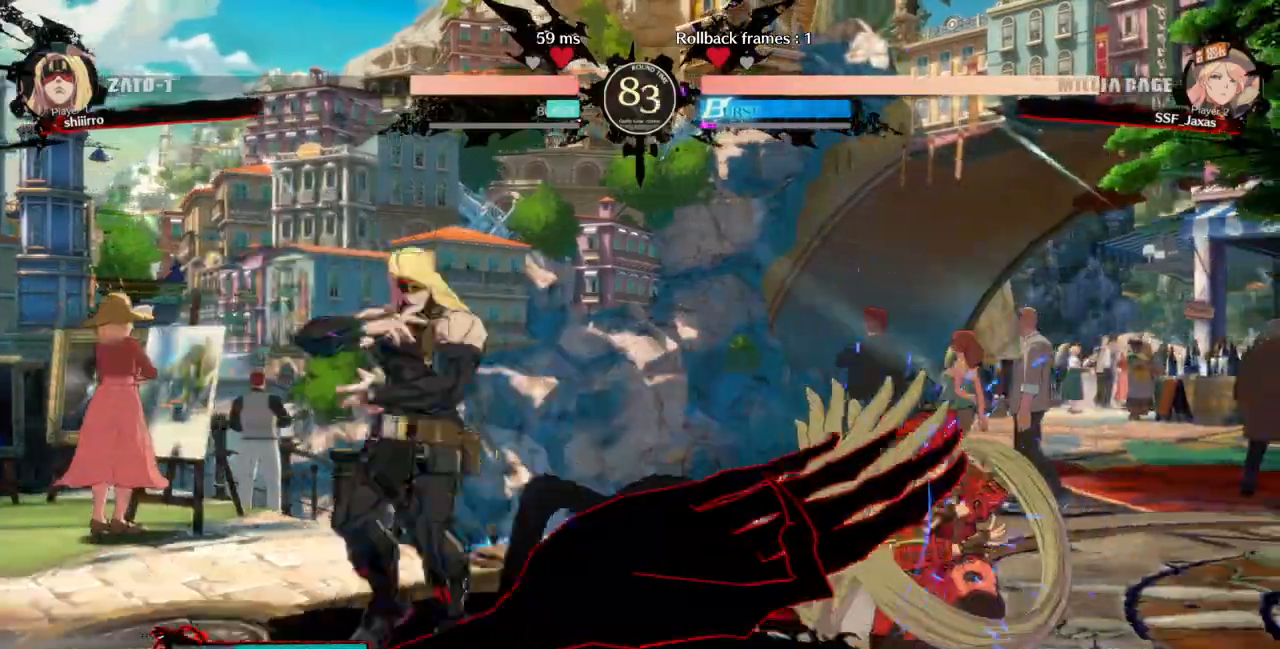
{"dt_ms": 1000, "buttons": []}
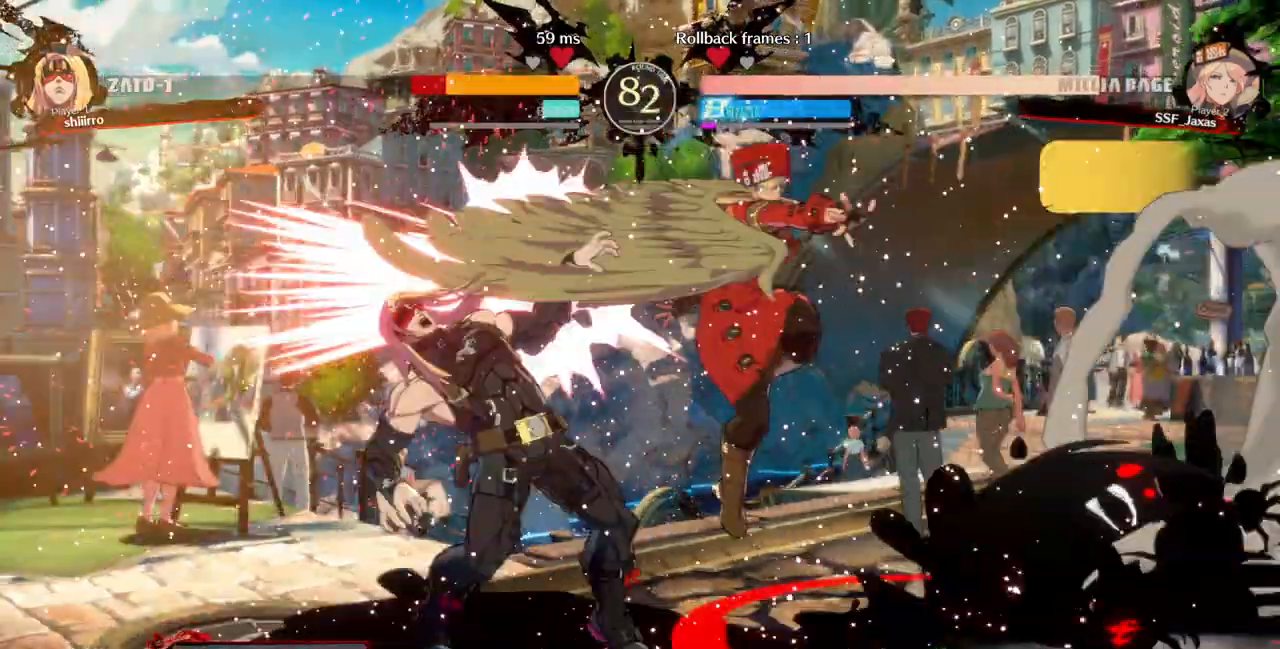
{"dt_ms": 500, "buttons": ["TRIANGLE"]}
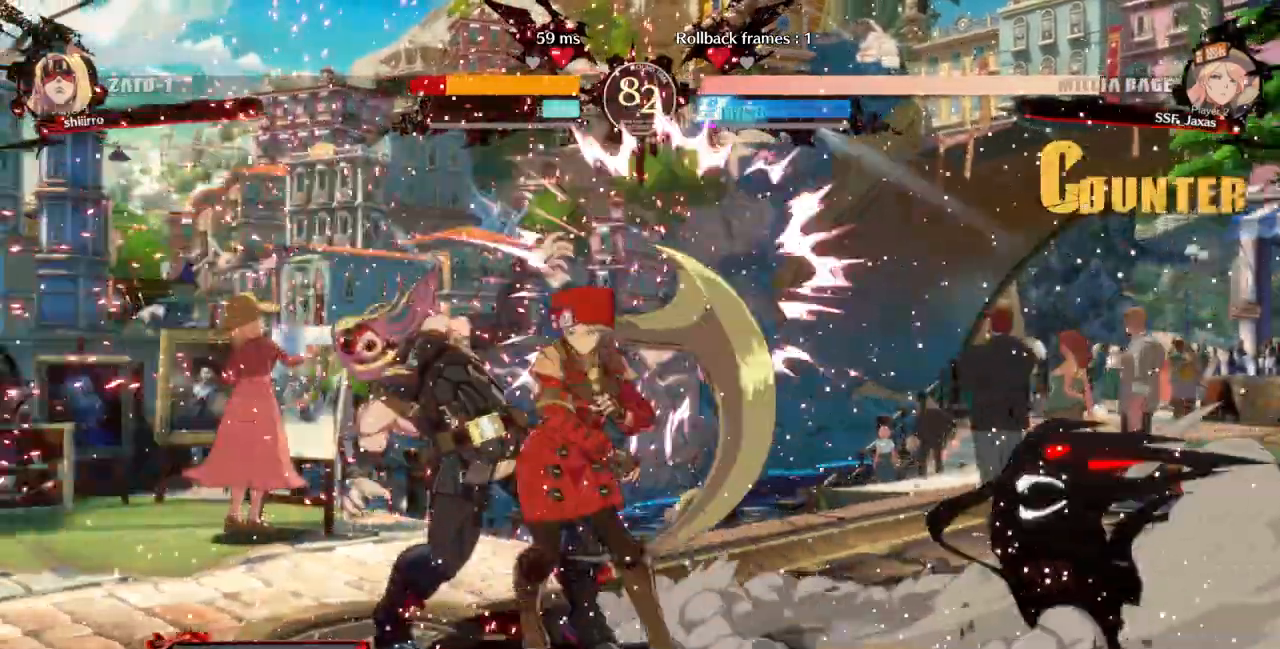
{"dt_ms": 500, "buttons": ["DPAD_DOWN"], "events": [[100, "TRIANGLE", "up"], [367, "DPAD_DOWN", "down"]]}